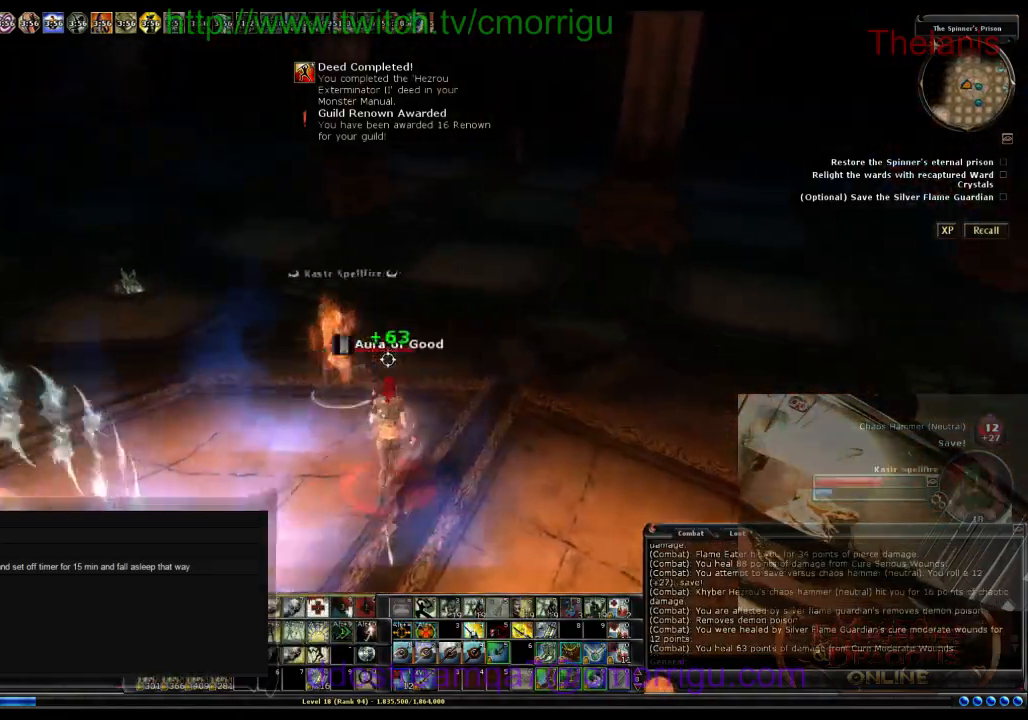
Gameplay with keyboard; each line is a JSON object with the keys held at the frame after it. "events" lists presses ("down") and releases ("up") of ".", "/", "0", "1", "2", "3", "4", "5", "6", "7", "8", "9", "a", "b", "backslash", "backspace", "c", "caps_lock", "comma", "ctrl_l", "ctrl_r", "d", "e", "equals", "escape", "f", "f1", "f10", "f11", "f12", "f2", "f3", "f4", "f5", "f6", "f7", "f8", "f9", "g", "h", "i", "j", "k", "l", "lbracket", "m", "minus", "n", "o", "p", "q", "quote", "r", "rbracket", "return", "s", "semicolon", "shift_l", "shift_r", "space", "t", "tab", "tilde", "u", "v", "w", "x", "y" and "z" between this image and that frame as [ms after this image, input, new state], when the widget could be followed in between. No other keys are recorded. Mouse input is not recorded.
{"keys": []}
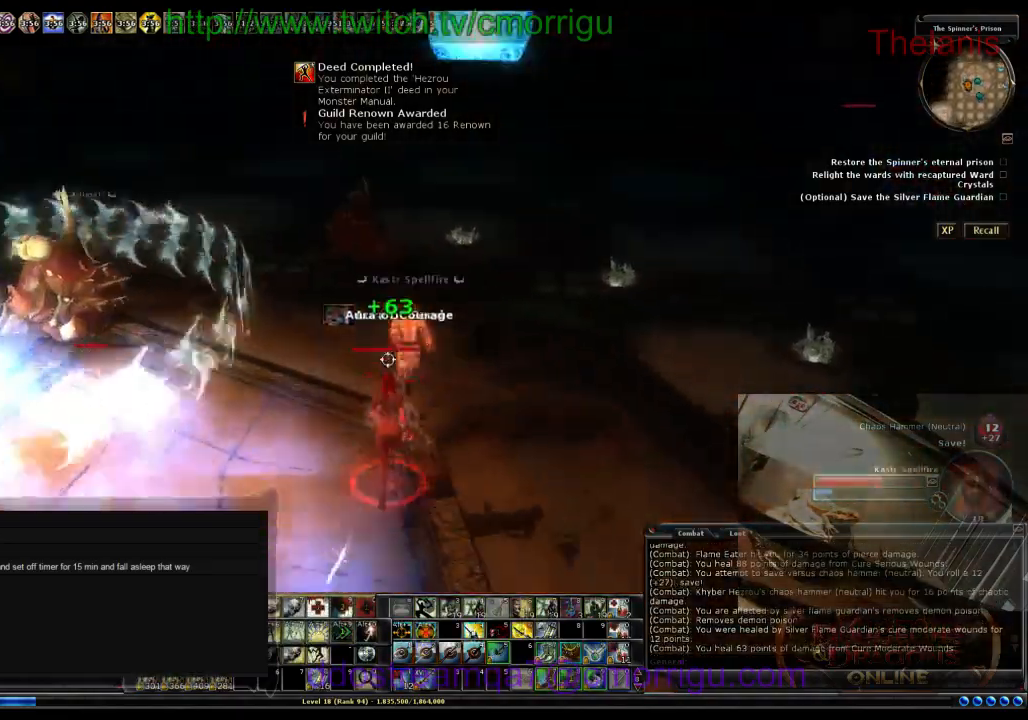
{"keys": []}
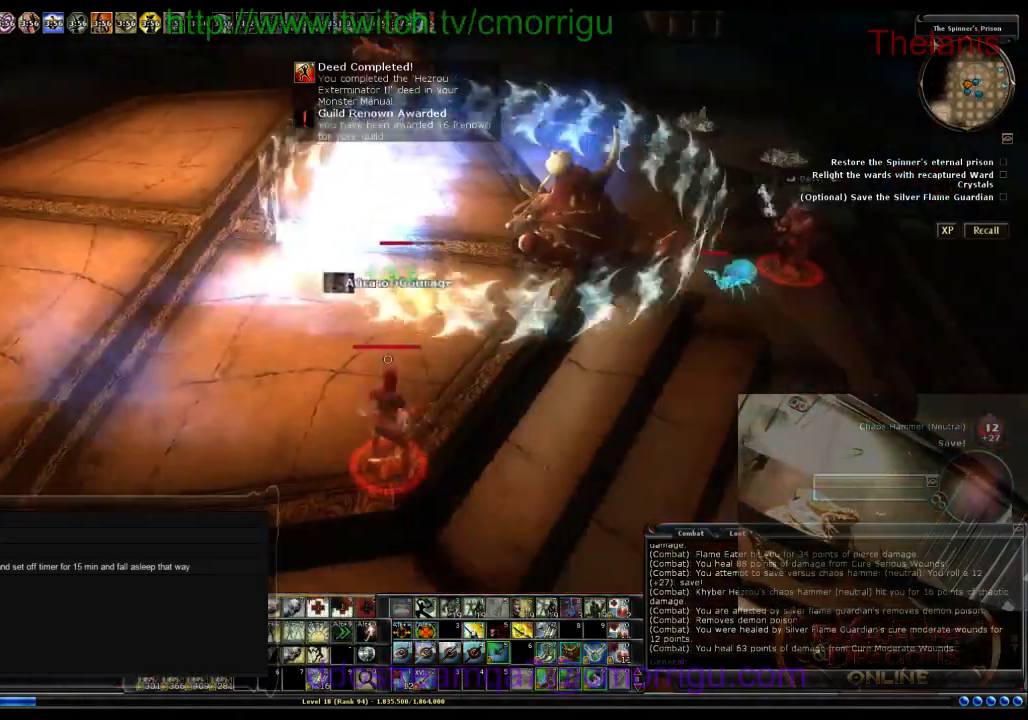
{"keys": ["w"], "events": [[67, "a", "down"], [67, "w", "down"], [467, "a", "up"]]}
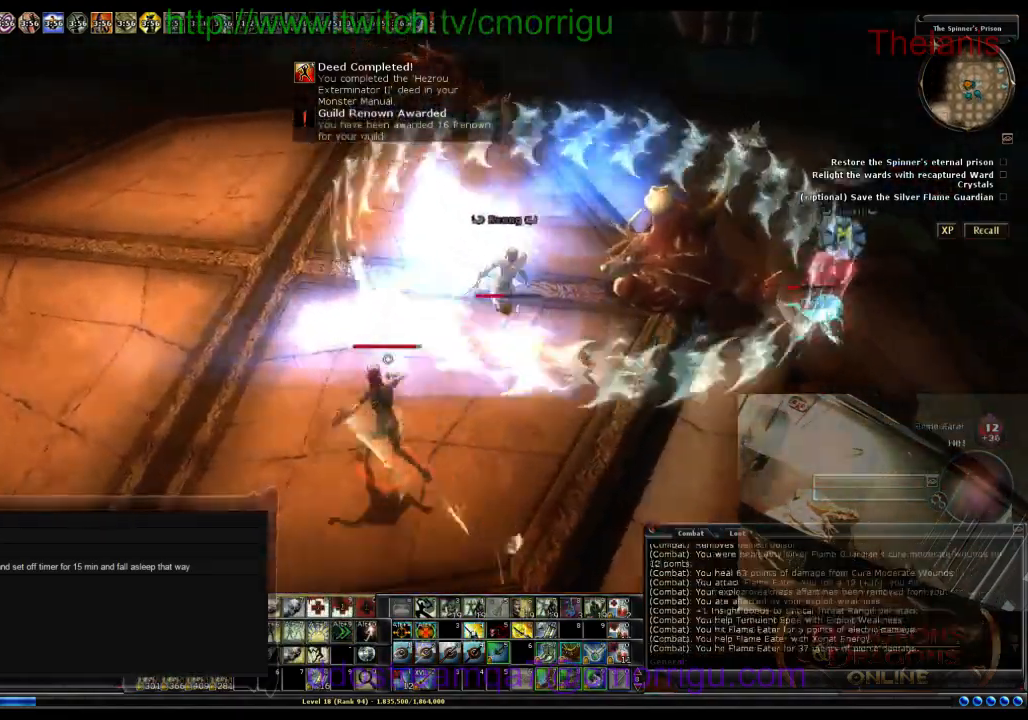
{"keys": [], "events": [[67, "w", "up"]]}
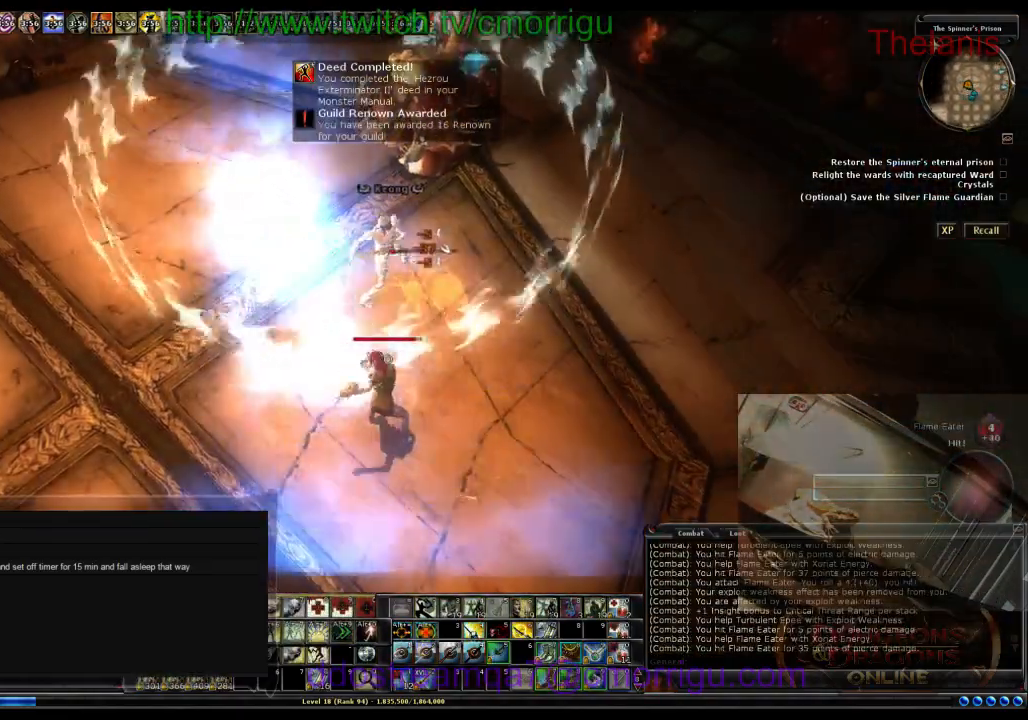
{"keys": ["w"], "events": [[133, "d", "down"], [333, "w", "down"], [467, "d", "up"]]}
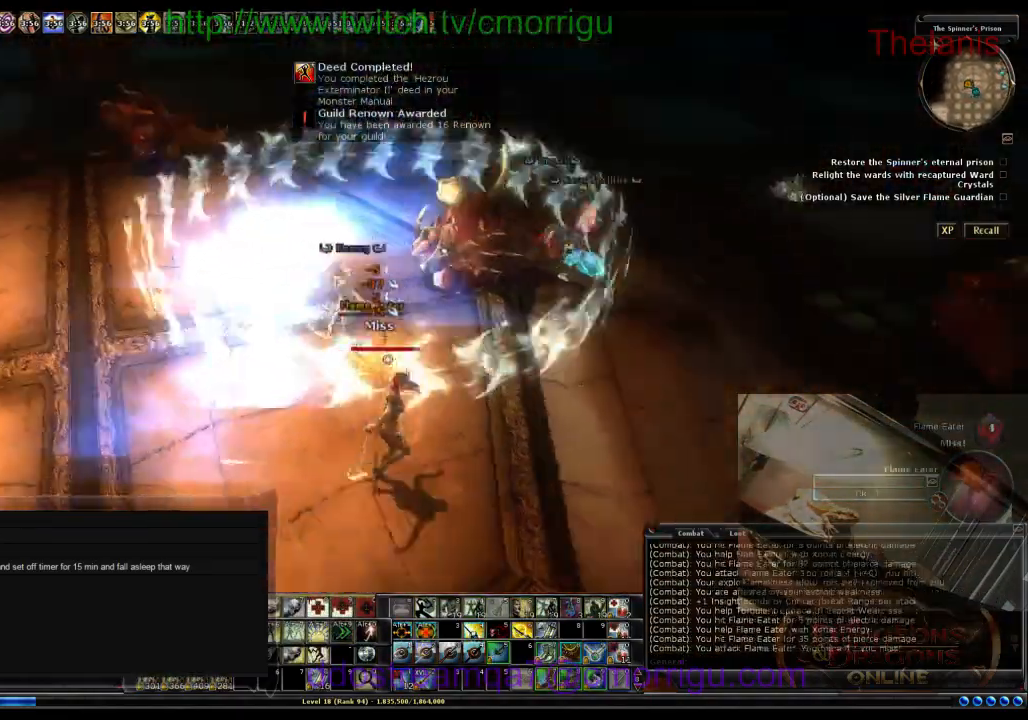
{"keys": ["a", "w"], "events": [[33, "w", "up"], [400, "a", "down"], [467, "w", "down"]]}
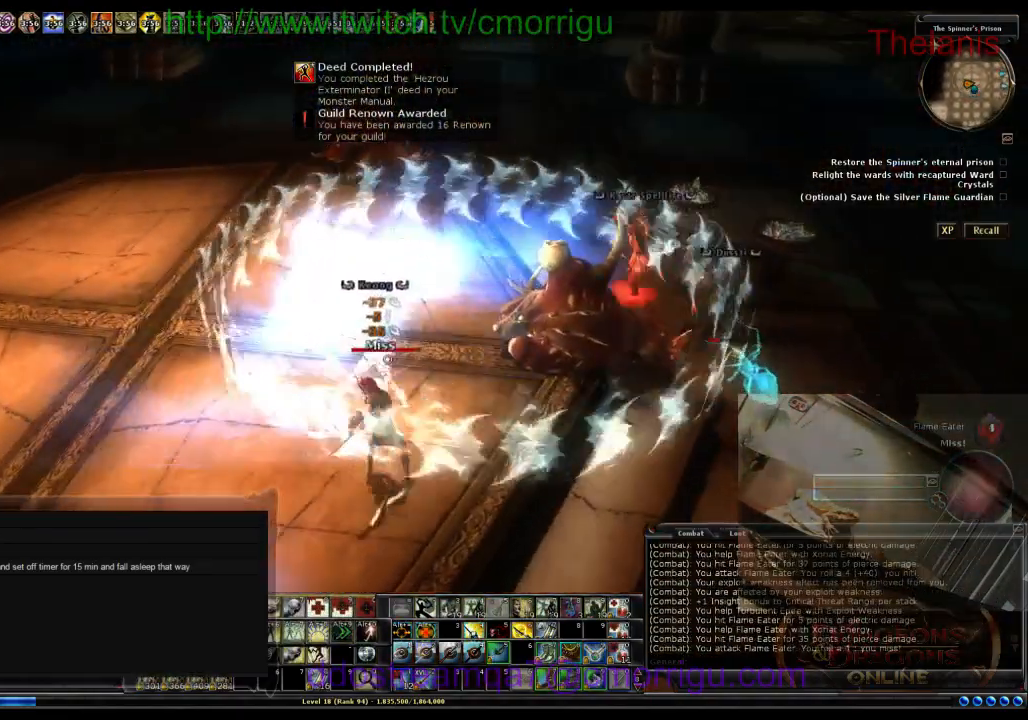
{"keys": ["a", "w"], "events": []}
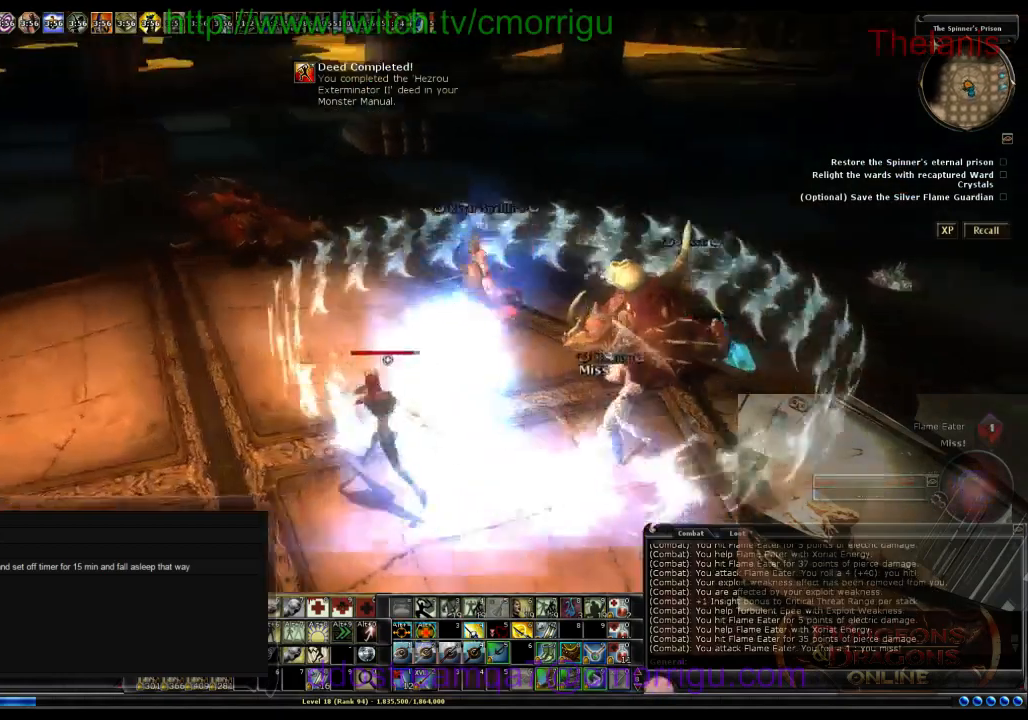
{"keys": ["w"], "events": [[433, "a", "up"]]}
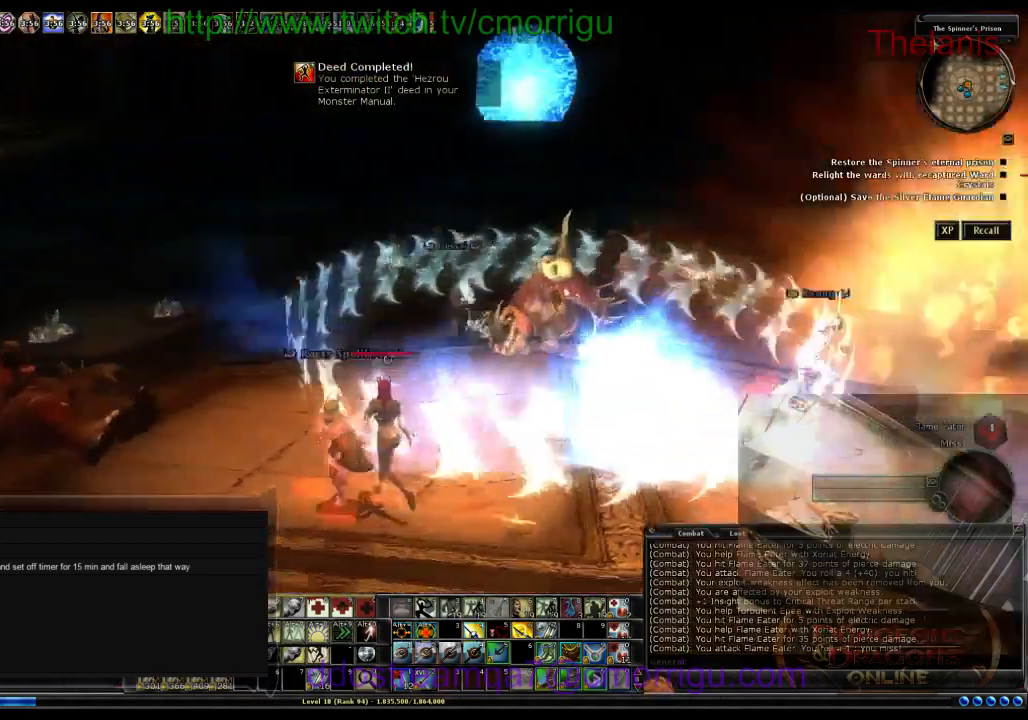
{"keys": ["w"], "events": []}
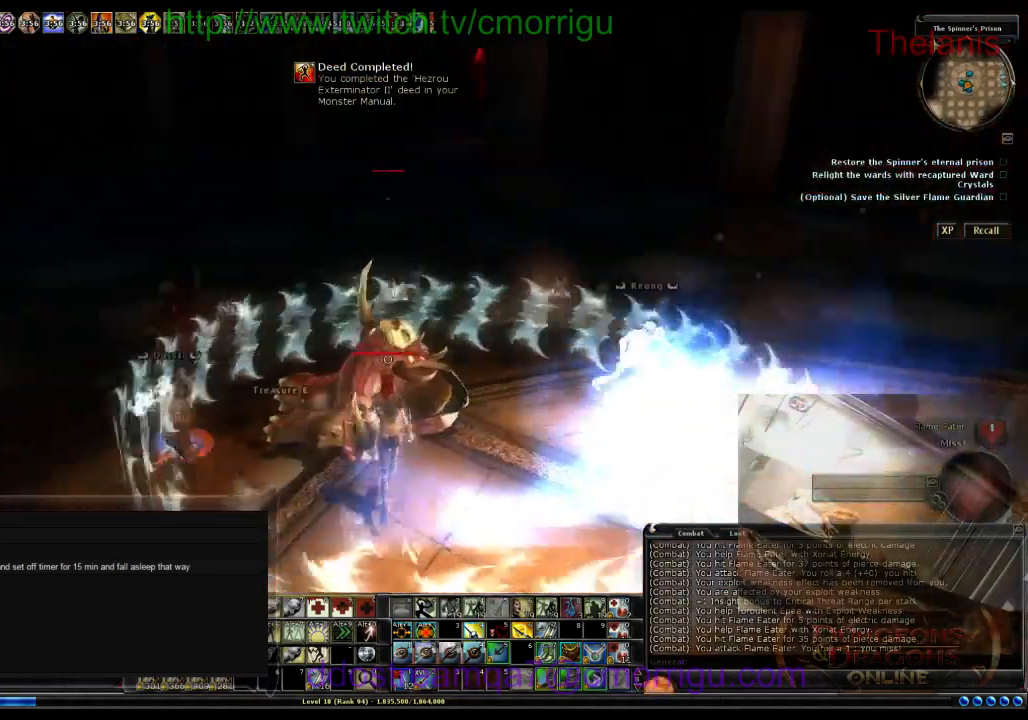
{"keys": ["w"], "events": []}
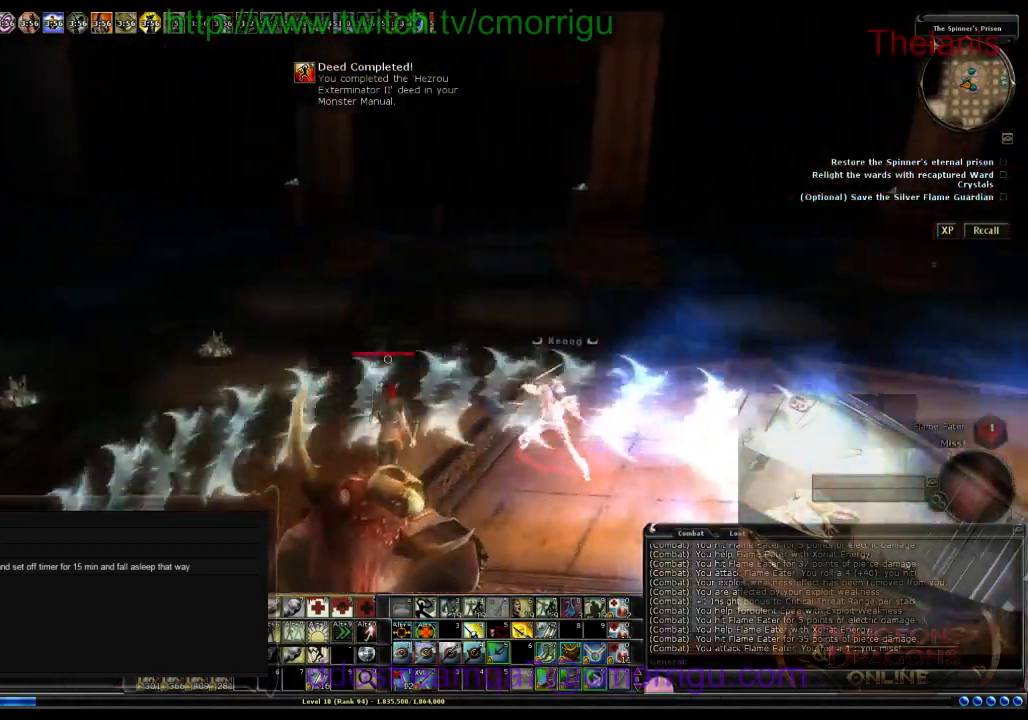
{"keys": ["w"], "events": [[133, "d", "down"], [467, "d", "up"]]}
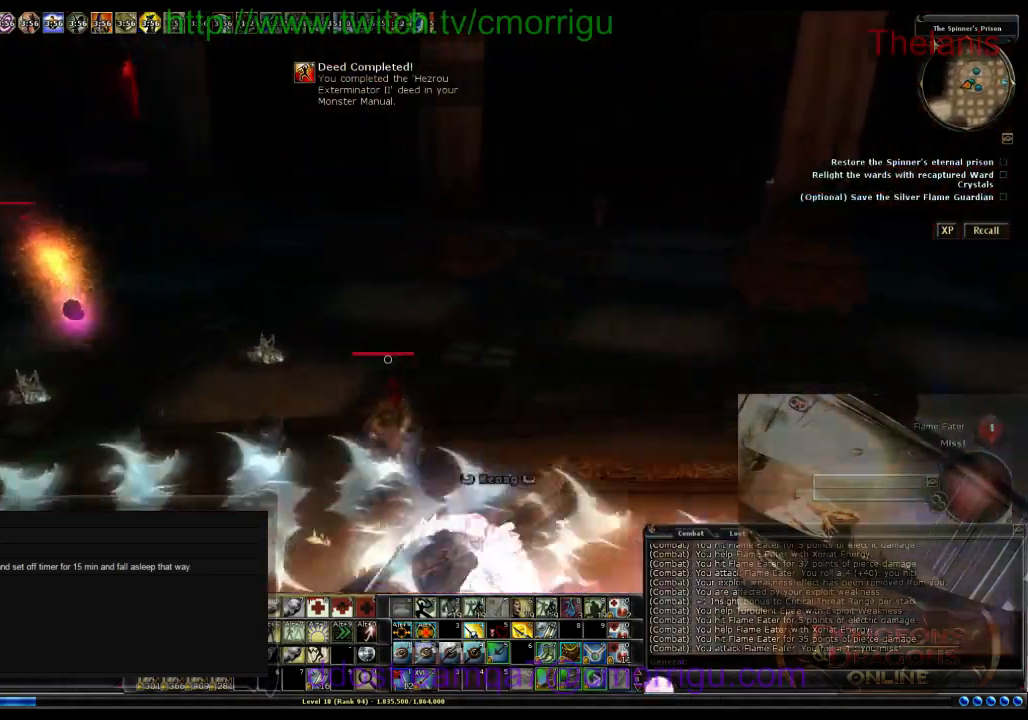
{"keys": ["w"], "events": []}
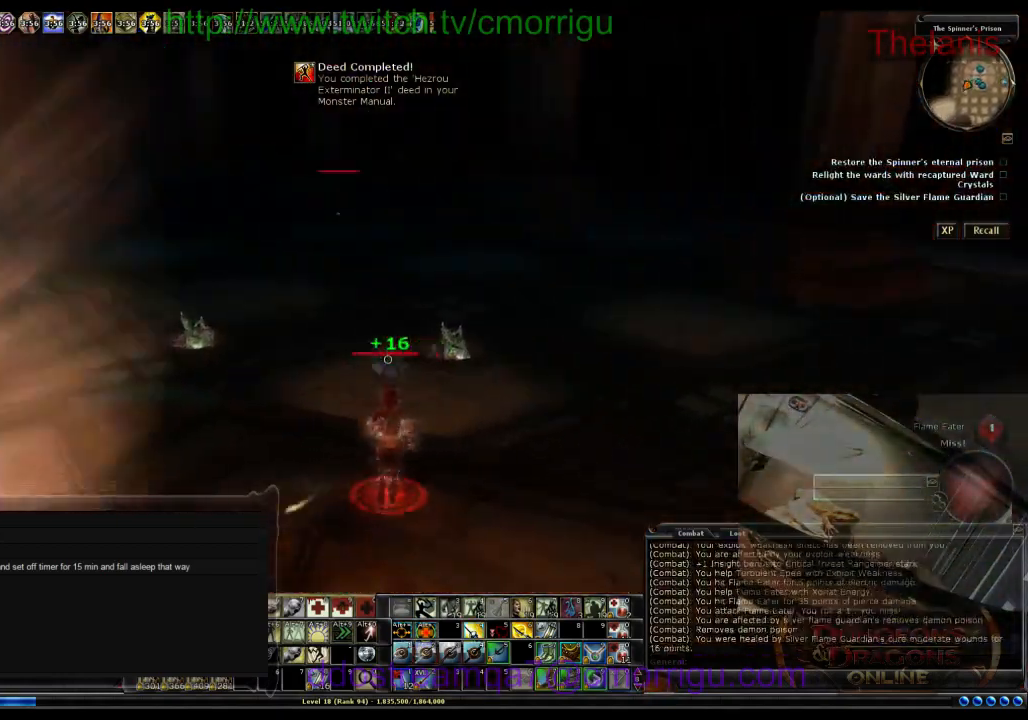
{"keys": ["w"], "events": []}
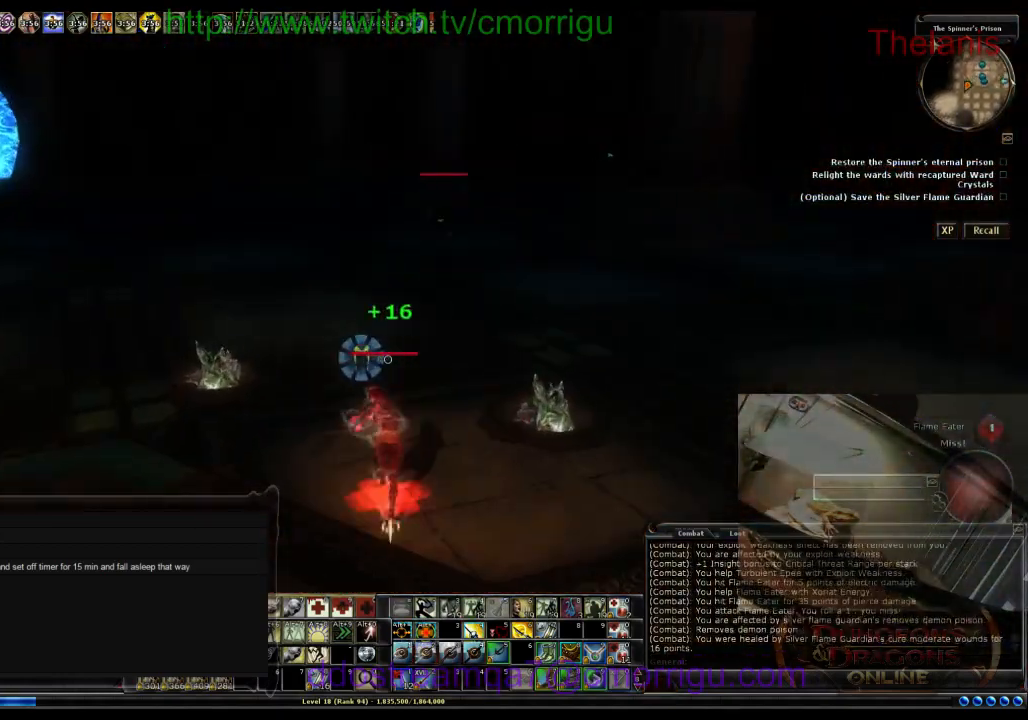
{"keys": ["d", "w"], "events": [[233, "d", "down"]]}
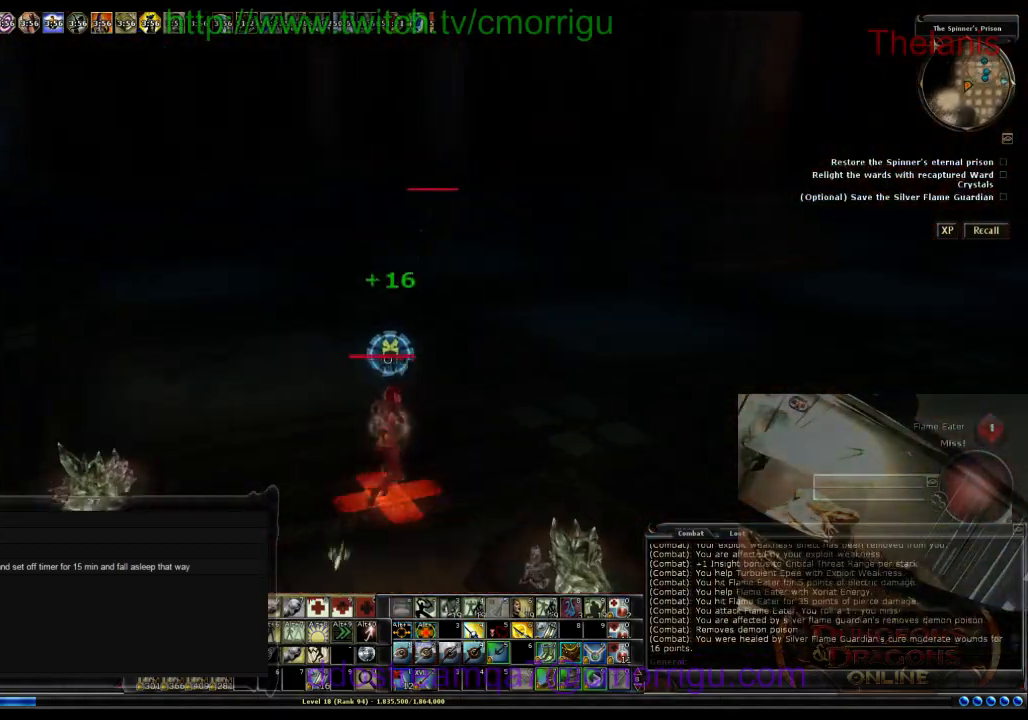
{"keys": ["w"], "events": [[167, "d", "up"]]}
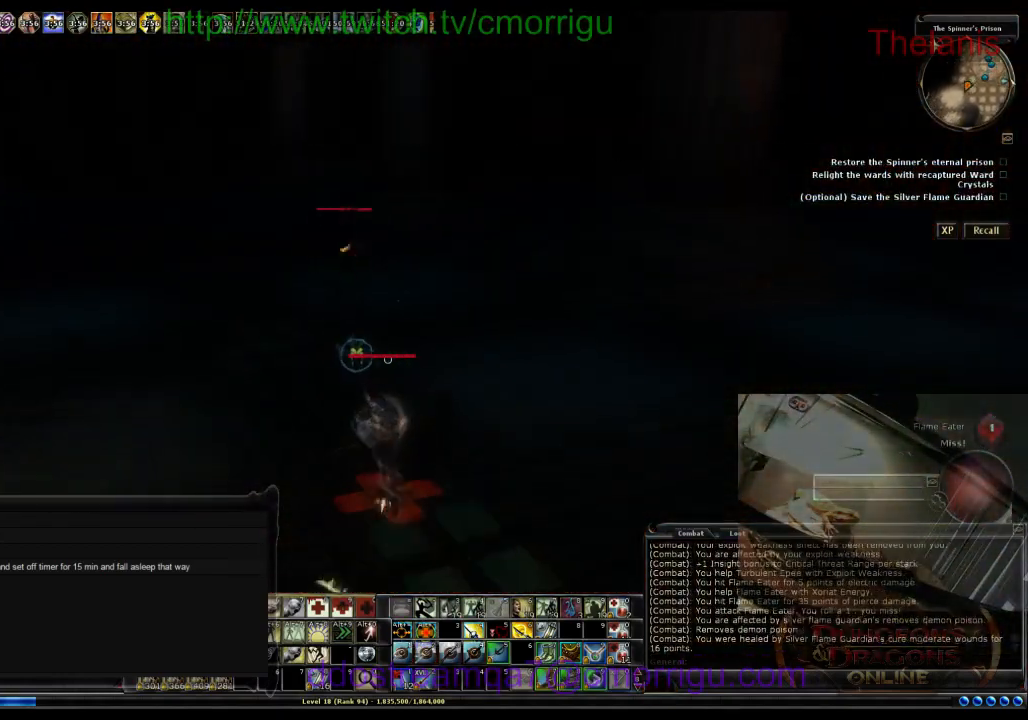
{"keys": ["d", "w"], "events": [[333, "d", "down"]]}
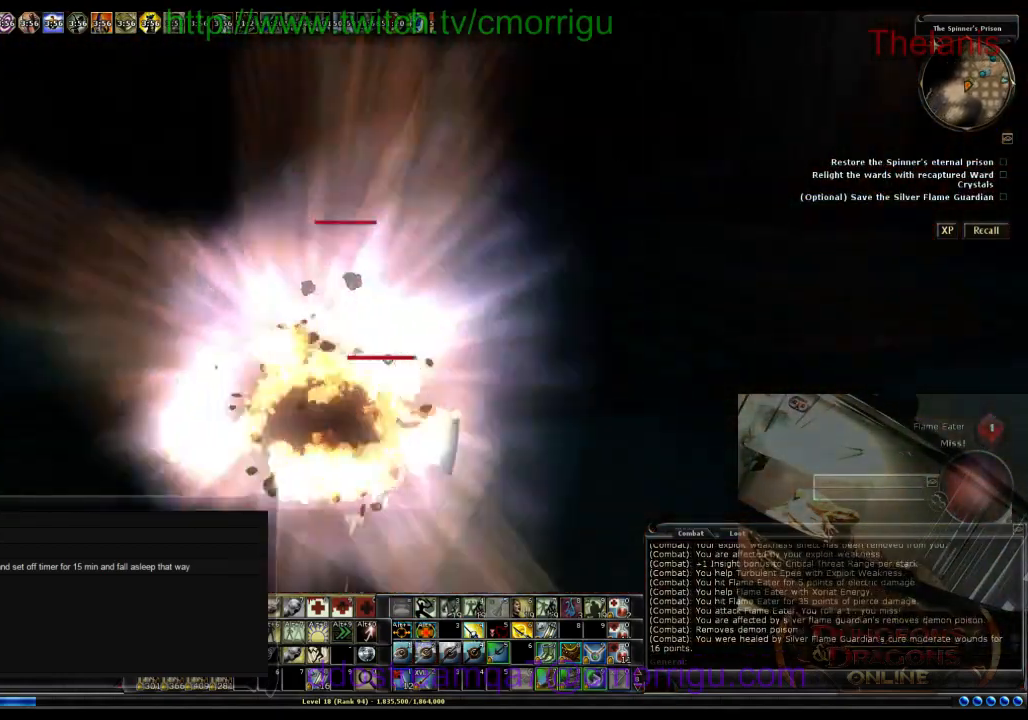
{"keys": [], "events": [[133, "d", "up"], [400, "w", "up"]]}
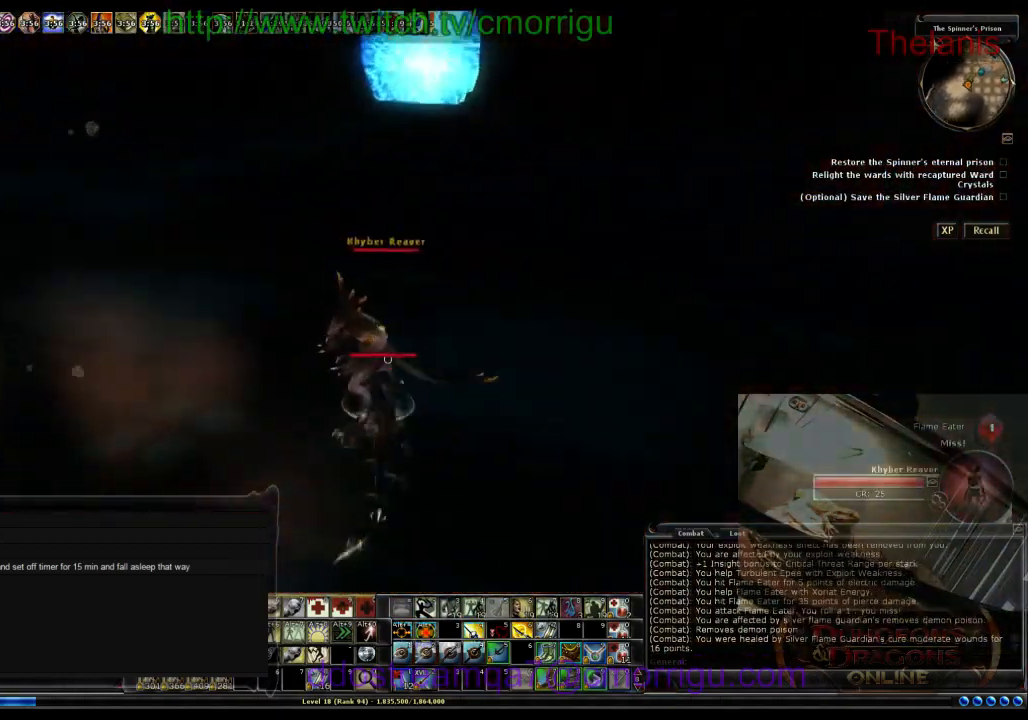
{"keys": [], "events": []}
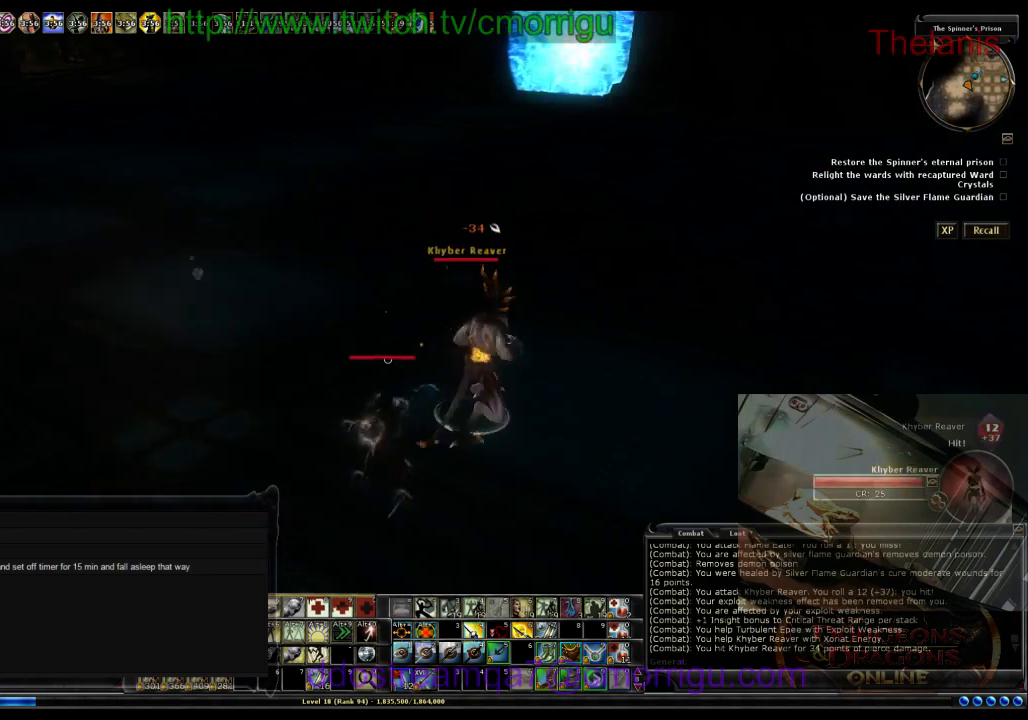
{"keys": ["w"], "events": [[167, "w", "down"], [200, "d", "down"], [500, "d", "up"]]}
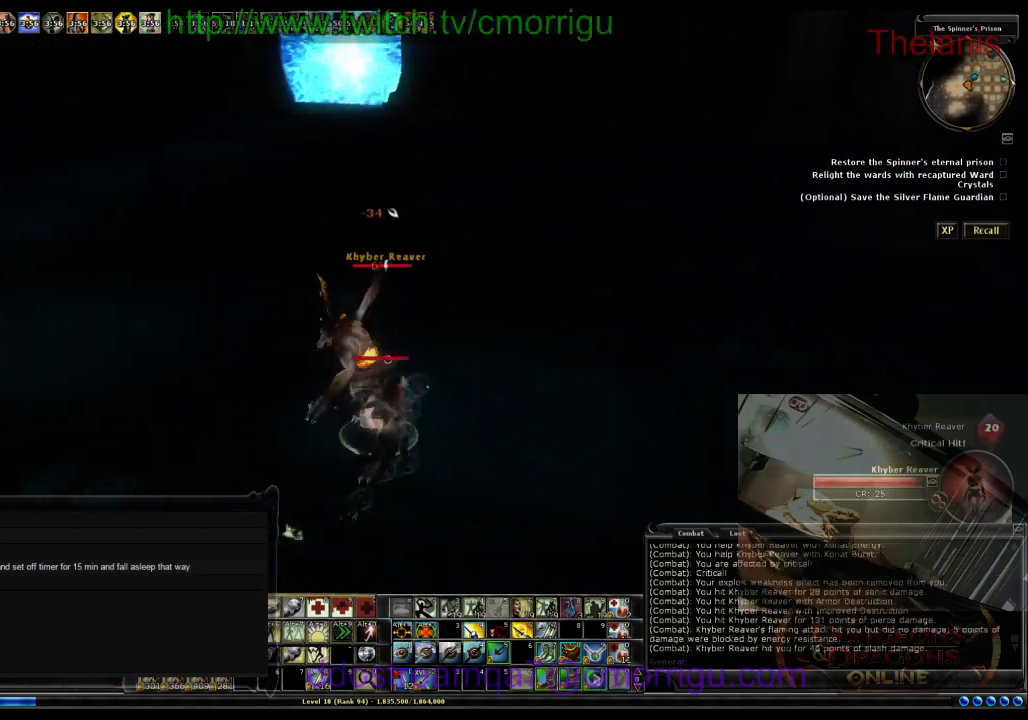
{"keys": [], "events": [[133, "w", "up"]]}
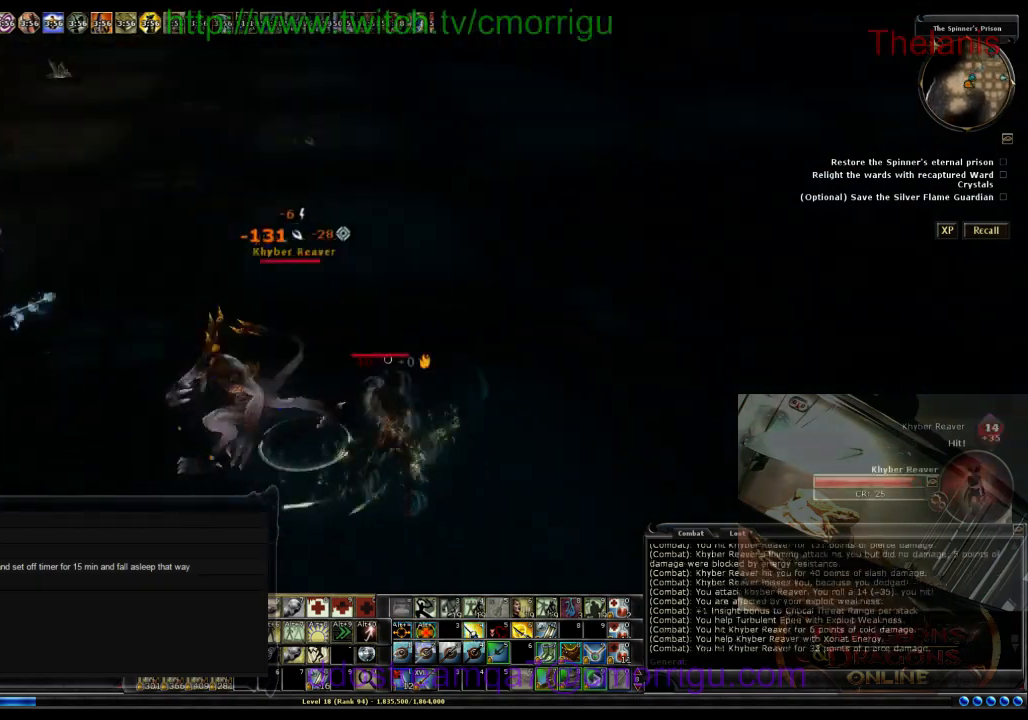
{"keys": [], "events": []}
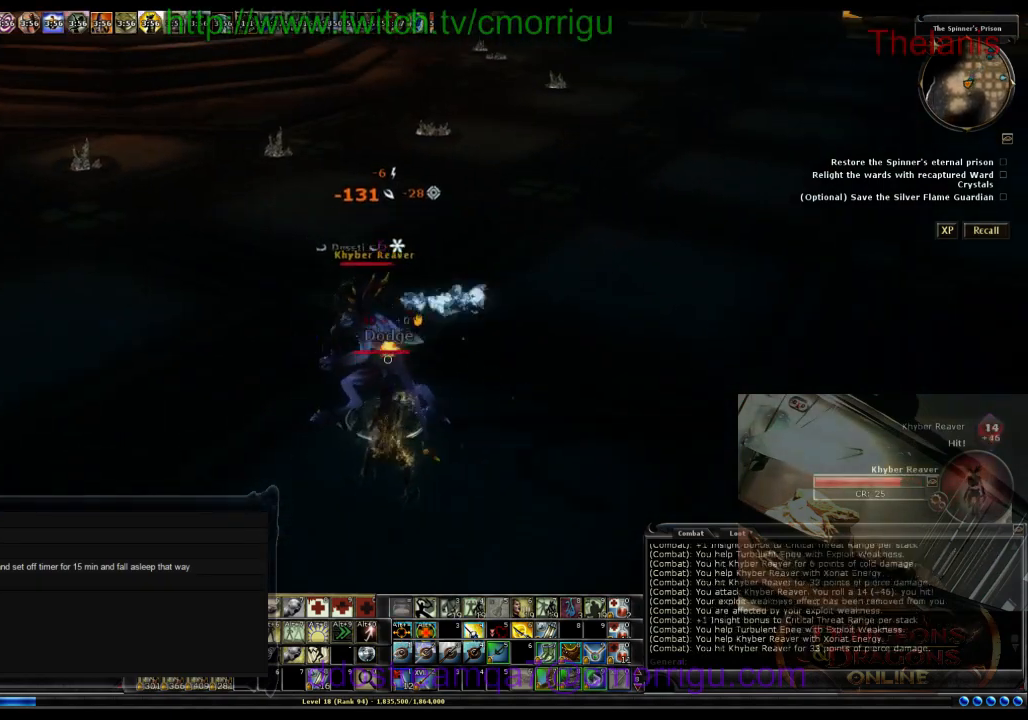
{"keys": ["a"], "events": [[467, "a", "down"]]}
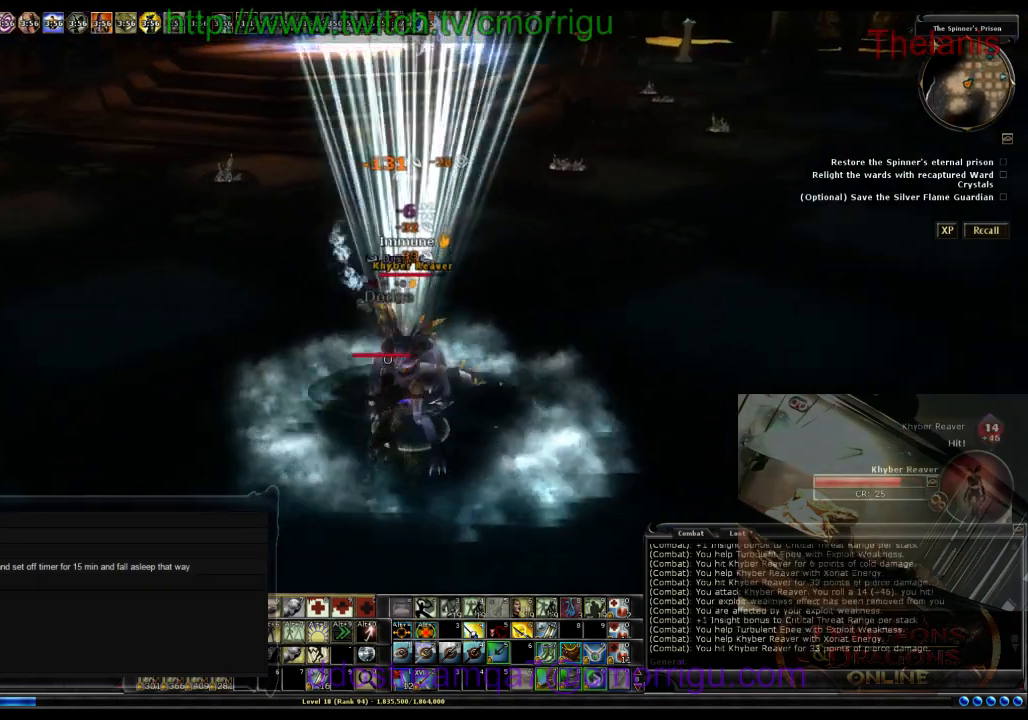
{"keys": [], "events": [[67, "w", "down"], [433, "a", "up"], [467, "w", "up"]]}
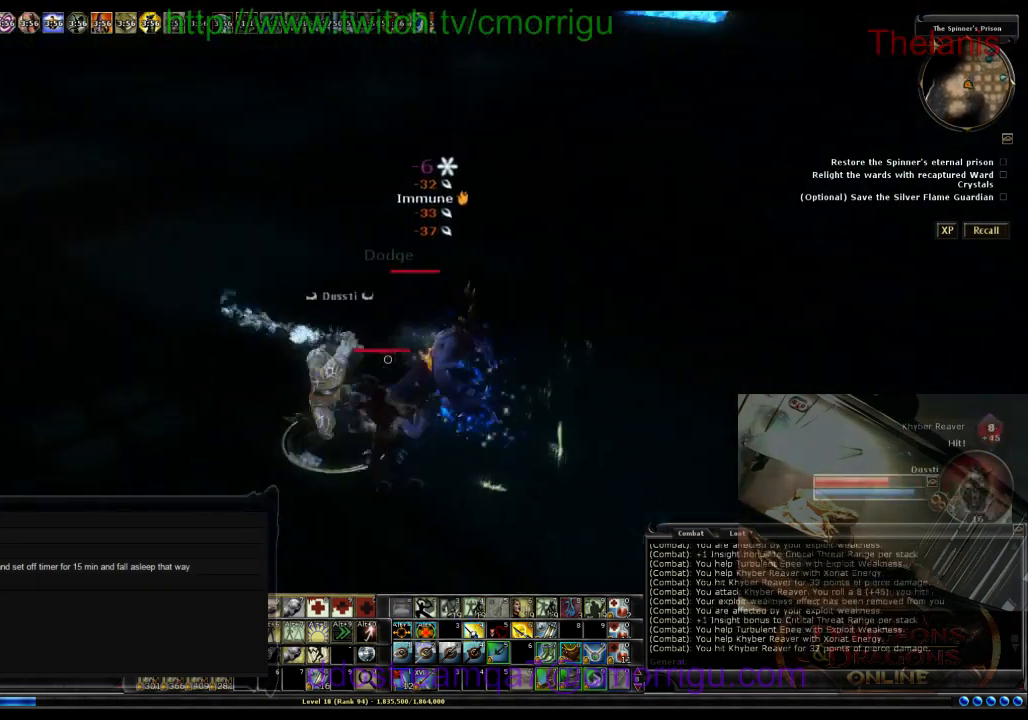
{"keys": ["d"], "events": [[367, "d", "down"]]}
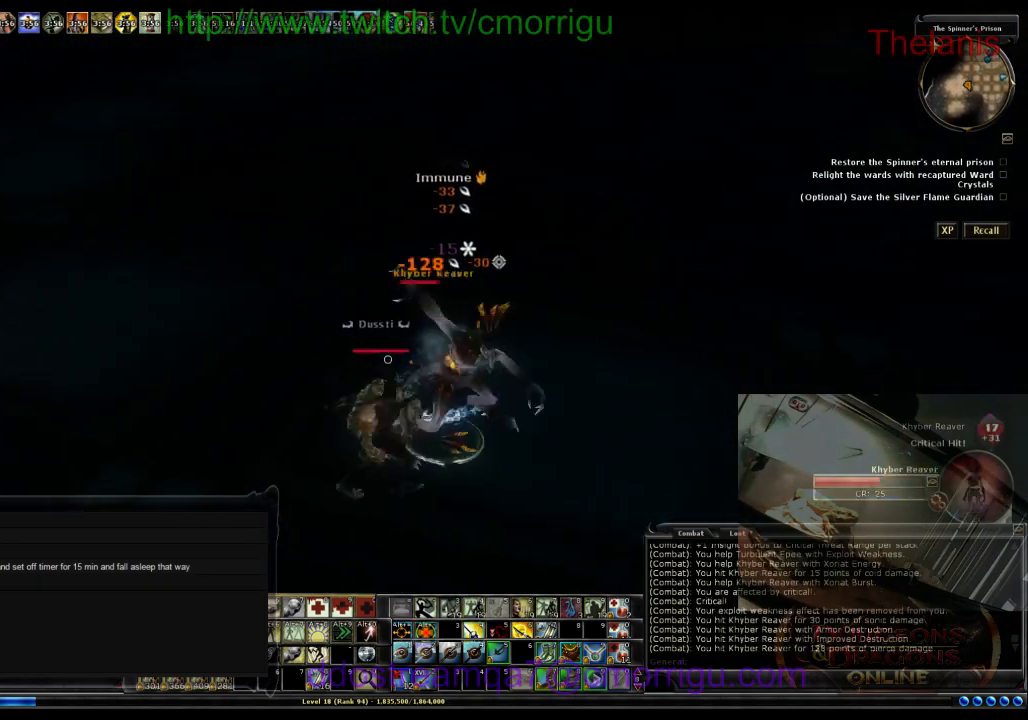
{"keys": [], "events": [[100, "d", "up"], [367, "1", "down"], [500, "1", "up"]]}
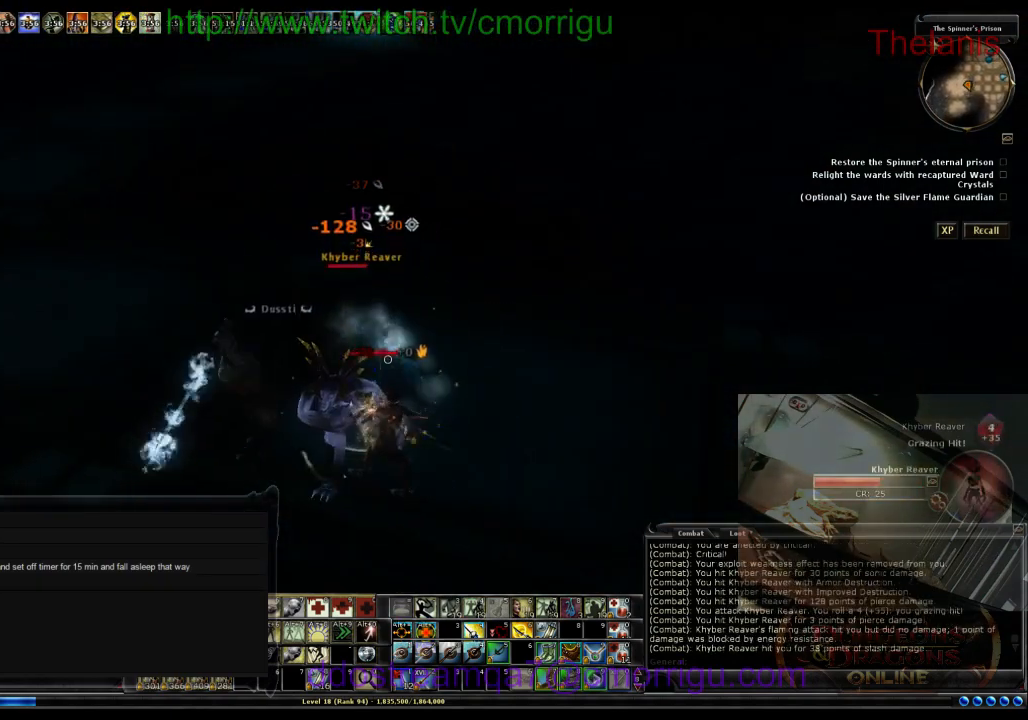
{"keys": [], "events": []}
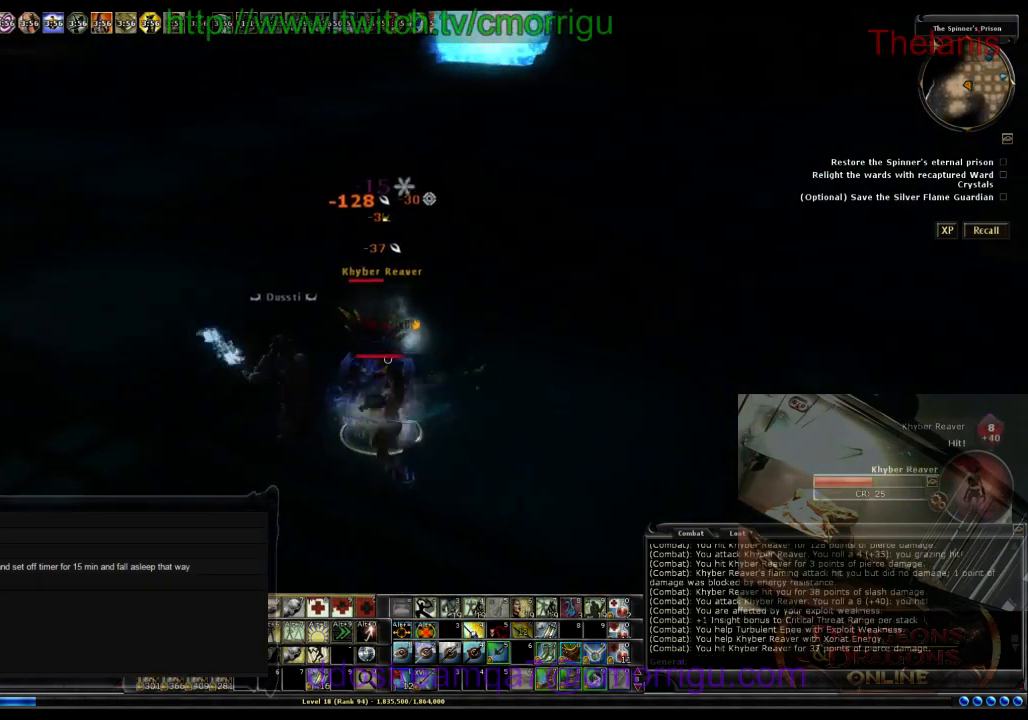
{"keys": [], "events": []}
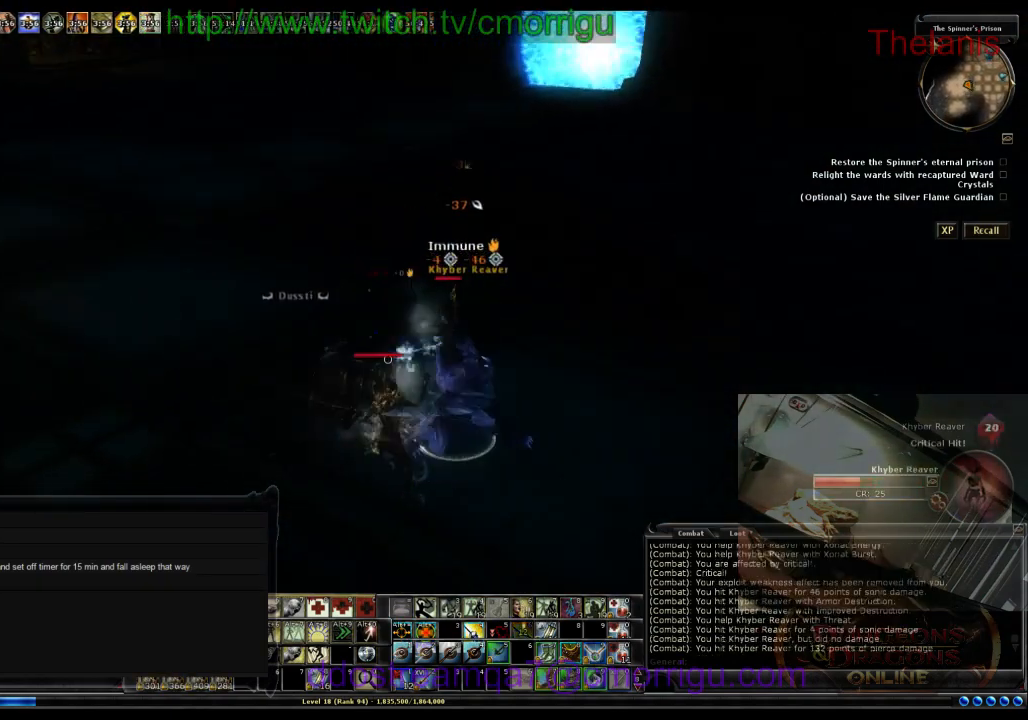
{"keys": ["d"], "events": [[200, "d", "down"]]}
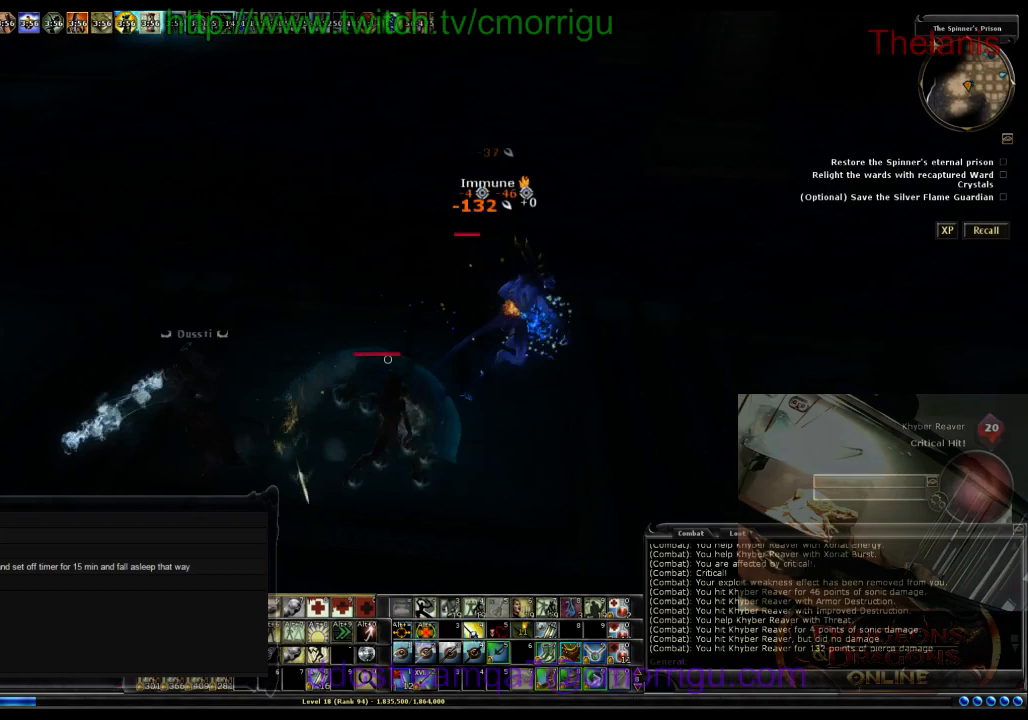
{"keys": [], "events": [[100, "w", "down"], [267, "d", "up"], [433, "w", "up"]]}